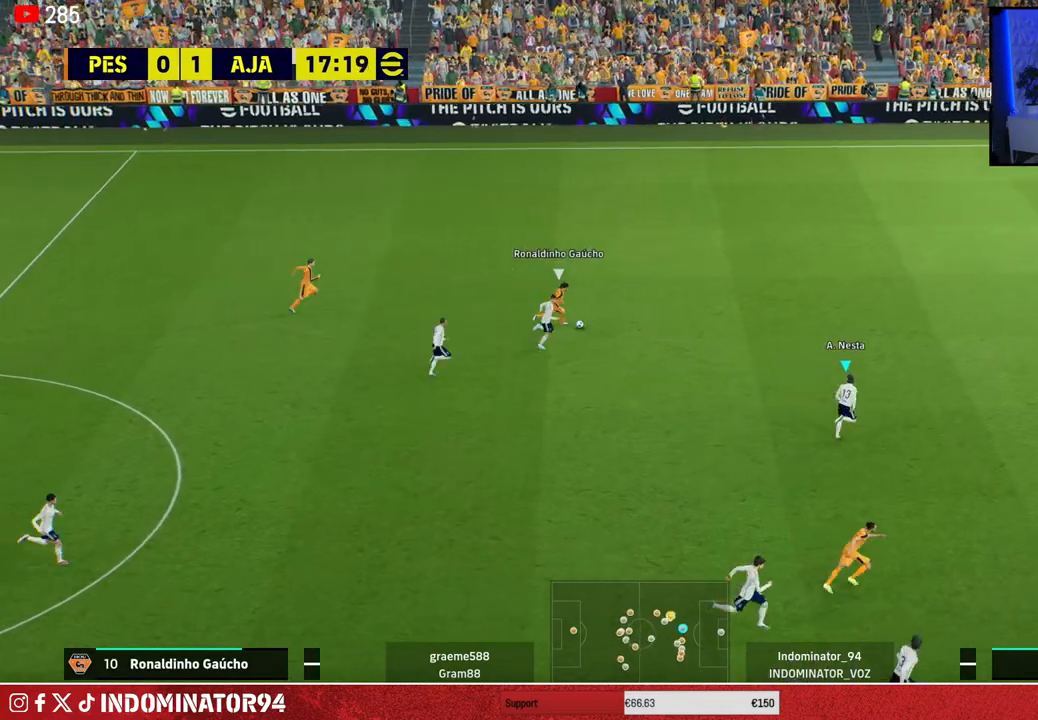
Gameplay with a controller (PlayStation layout); each line is a JSON object with the inputs held at the frame after it. "events" lists button and stick changes between this image and that frame as [ms after this image, input, new state], when the widget could be followed in between.
{"buttons": ["R1"], "left_stick": "right", "right_stick": "center", "events": [[33, "R1", "up"], [183, "R1", "down"]]}
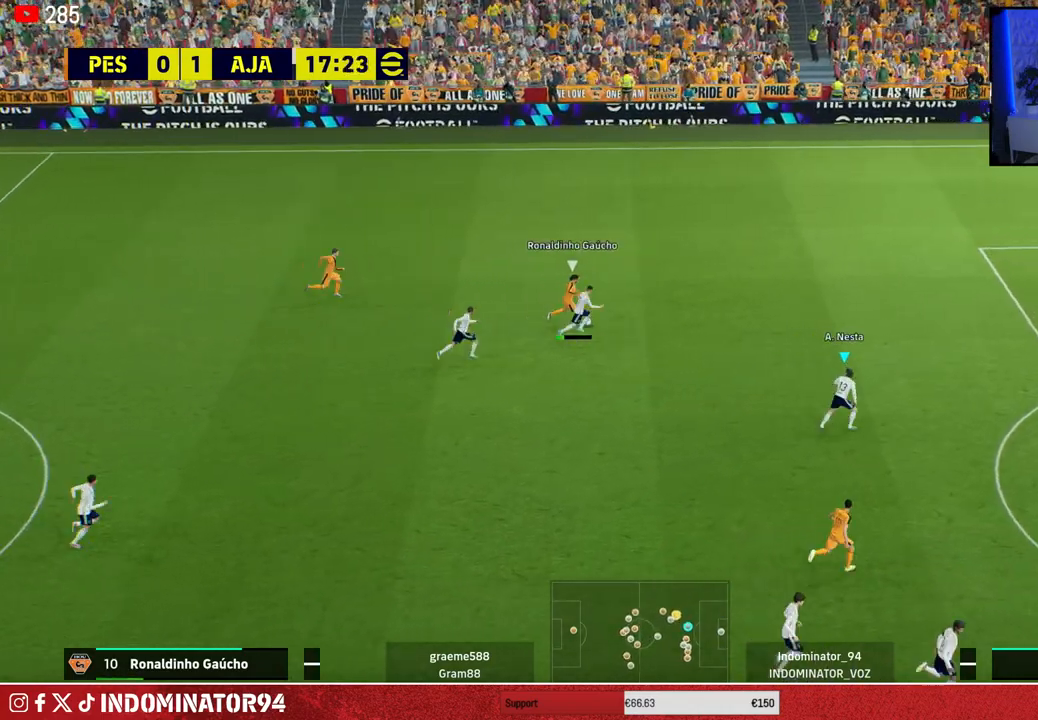
{"buttons": [], "left_stick": "down-left", "right_stick": "center", "events": [[183, "left_stick", "up-right"], [233, "R1", "up"], [417, "left_stick", "down-right"], [467, "left_stick", "down-left"]]}
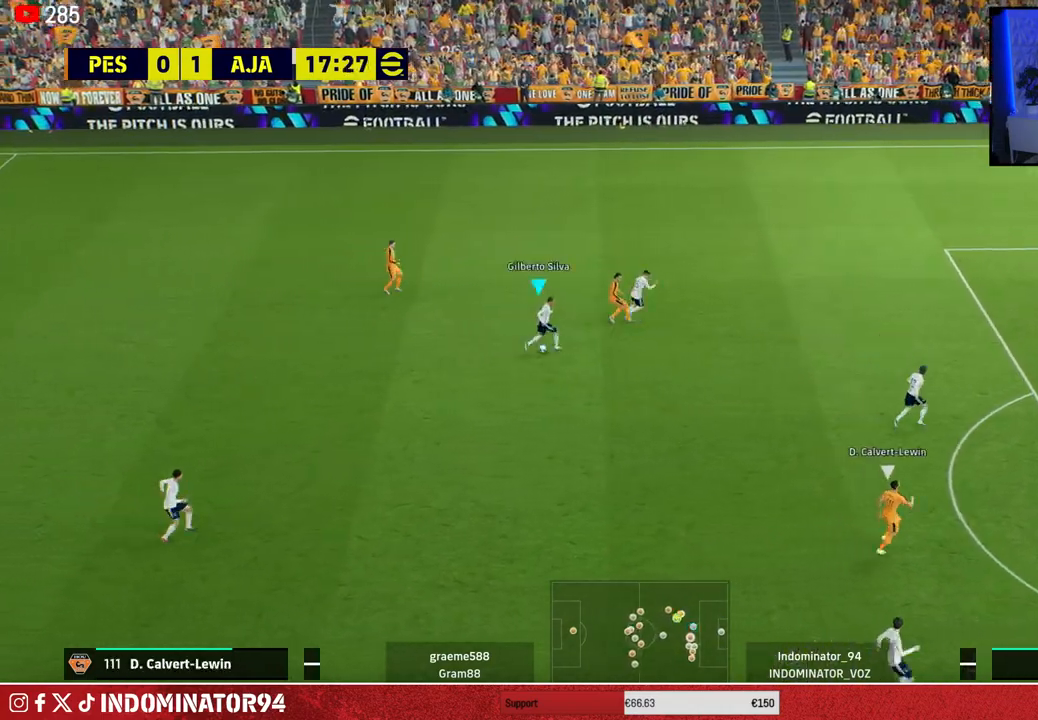
{"buttons": [], "left_stick": "up", "right_stick": "center", "events": [[50, "L1", "down"], [167, "left_stick", "left"], [183, "L1", "up"], [483, "left_stick", "up"]]}
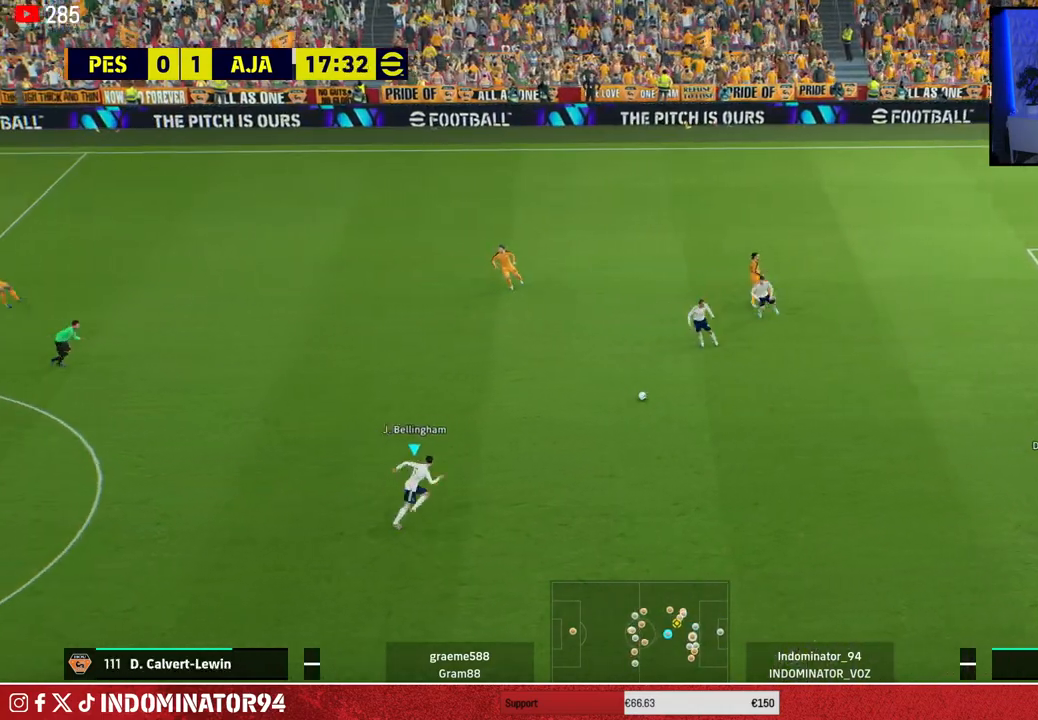
{"buttons": [], "left_stick": "up-left", "right_stick": "center", "events": [[117, "left_stick", "up-left"]]}
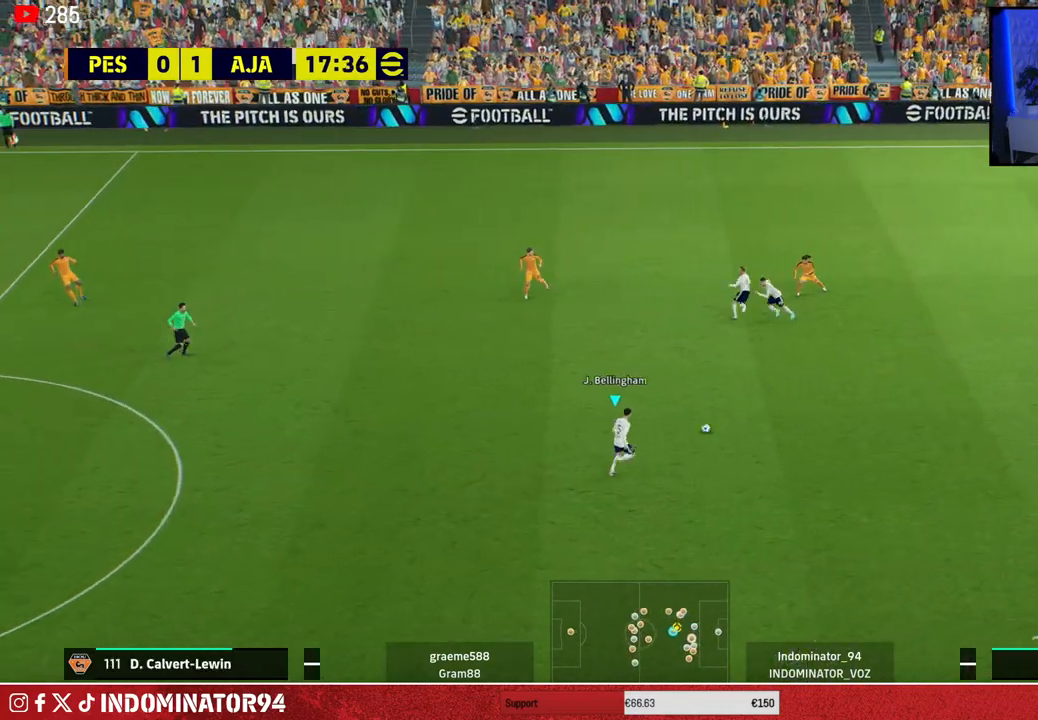
{"buttons": [], "left_stick": "left", "right_stick": "center", "events": [[167, "left_stick", "left"]]}
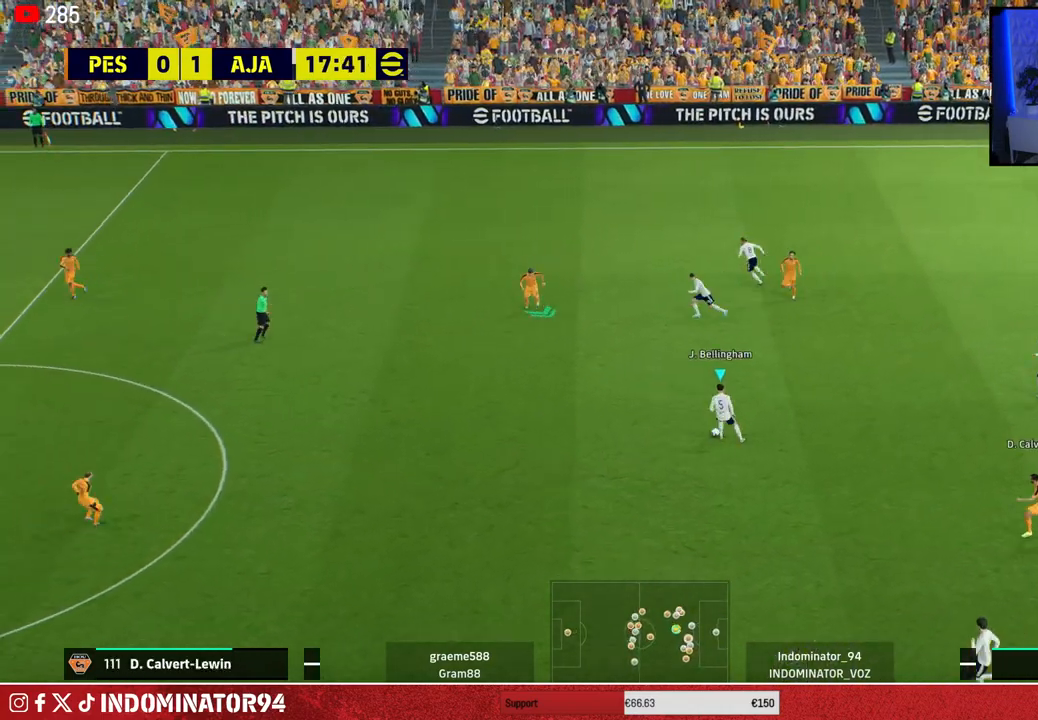
{"buttons": ["TRIANGLE"], "left_stick": "down-left", "right_stick": "center", "events": [[317, "left_stick", "down-left"], [350, "TRIANGLE", "down"]]}
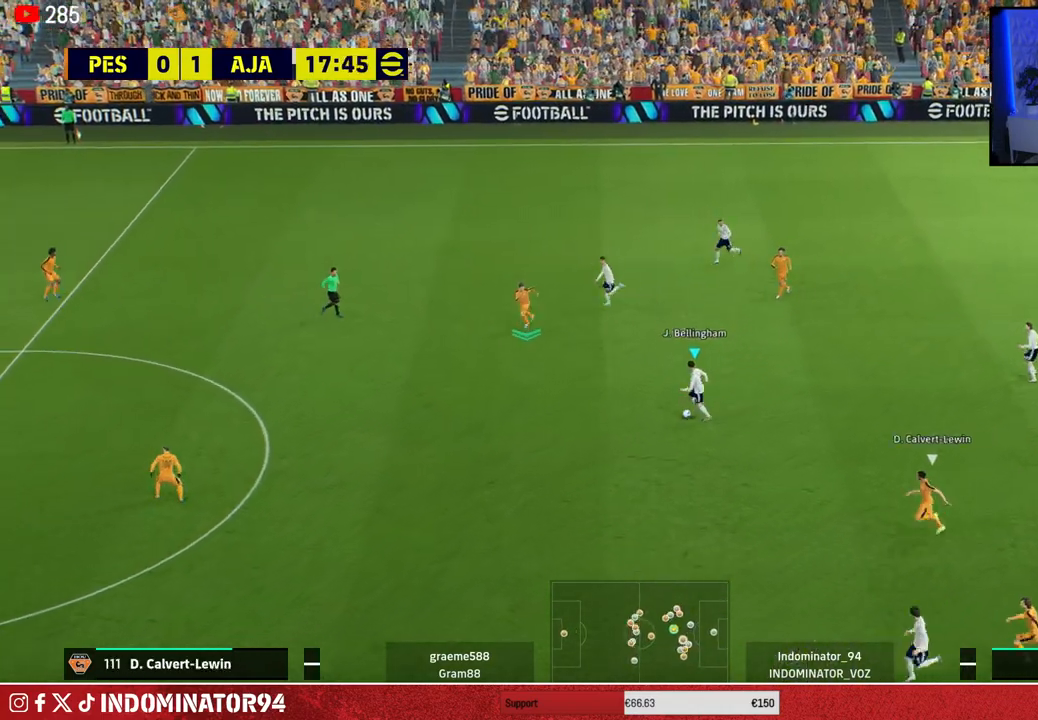
{"buttons": [], "left_stick": "down-left", "right_stick": "center", "events": [[117, "TRIANGLE", "up"]]}
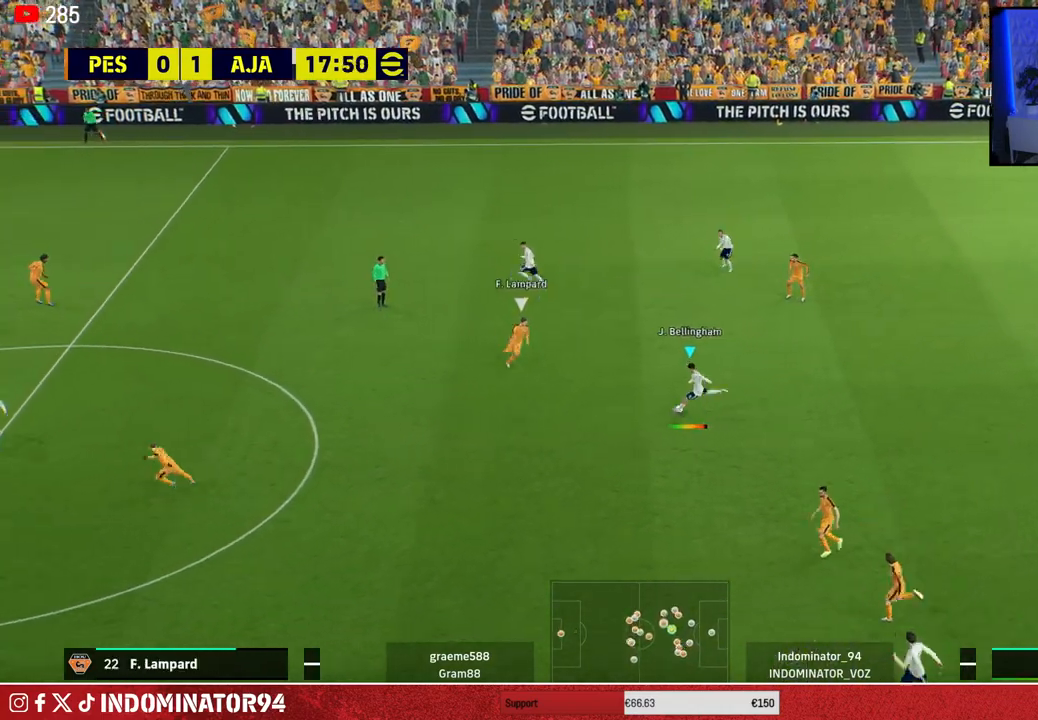
{"buttons": ["R1"], "left_stick": "down-left", "right_stick": "center", "events": [[150, "R1", "down"]]}
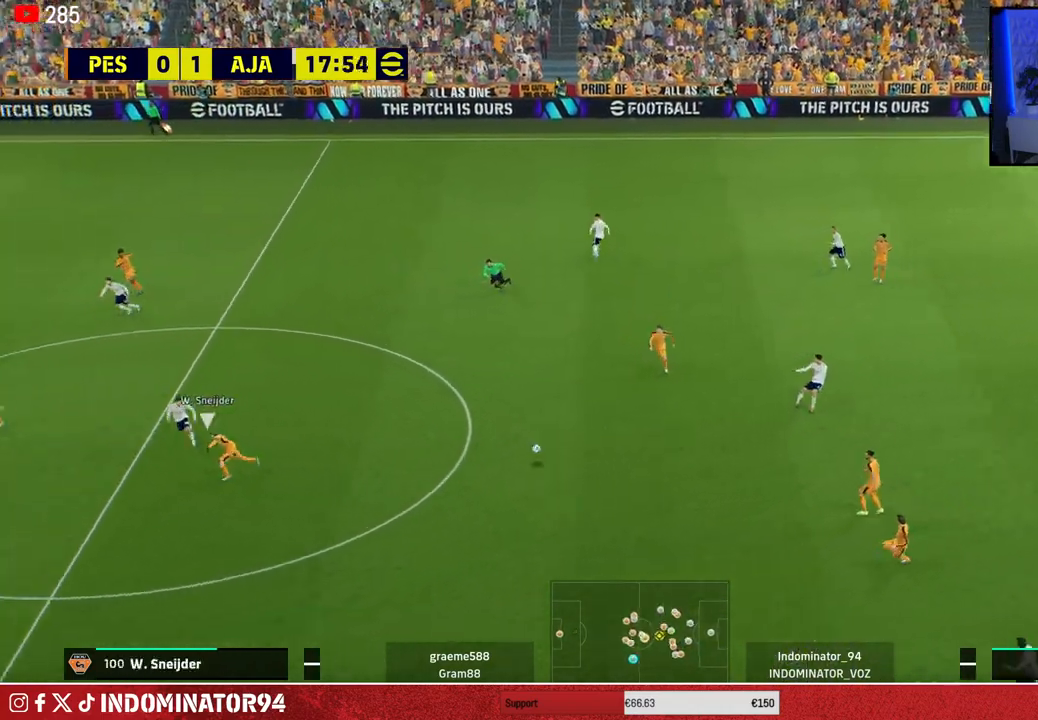
{"buttons": [], "left_stick": "left", "right_stick": "center", "events": [[33, "left_stick", "left"], [417, "R1", "up"]]}
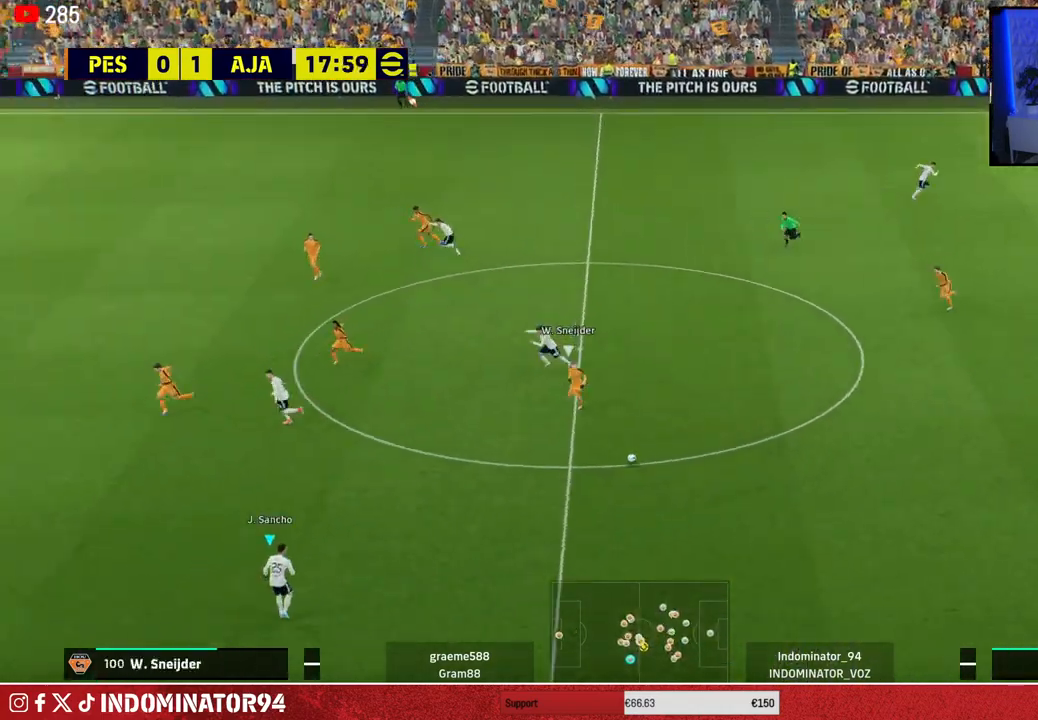
{"buttons": [], "left_stick": "left", "right_stick": "center", "events": []}
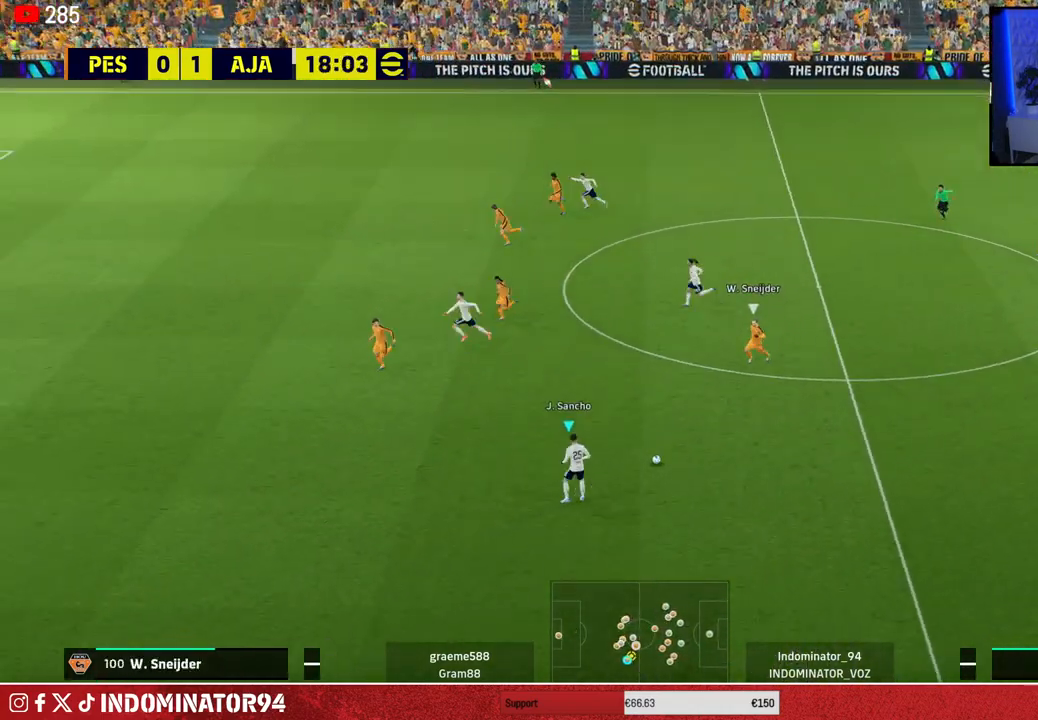
{"buttons": ["TRIANGLE"], "left_stick": "up", "right_stick": "center", "events": [[183, "left_stick", "up-left"], [500, "TRIANGLE", "down"], [500, "left_stick", "up"]]}
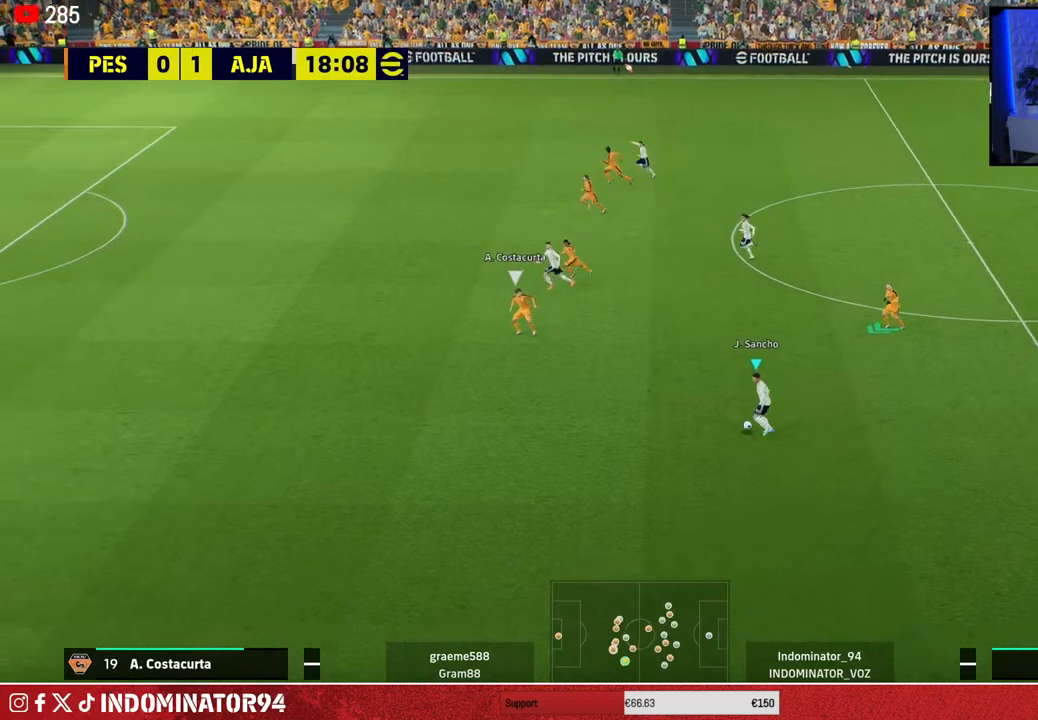
{"buttons": [], "left_stick": "up", "right_stick": "center", "events": [[167, "TRIANGLE", "up"]]}
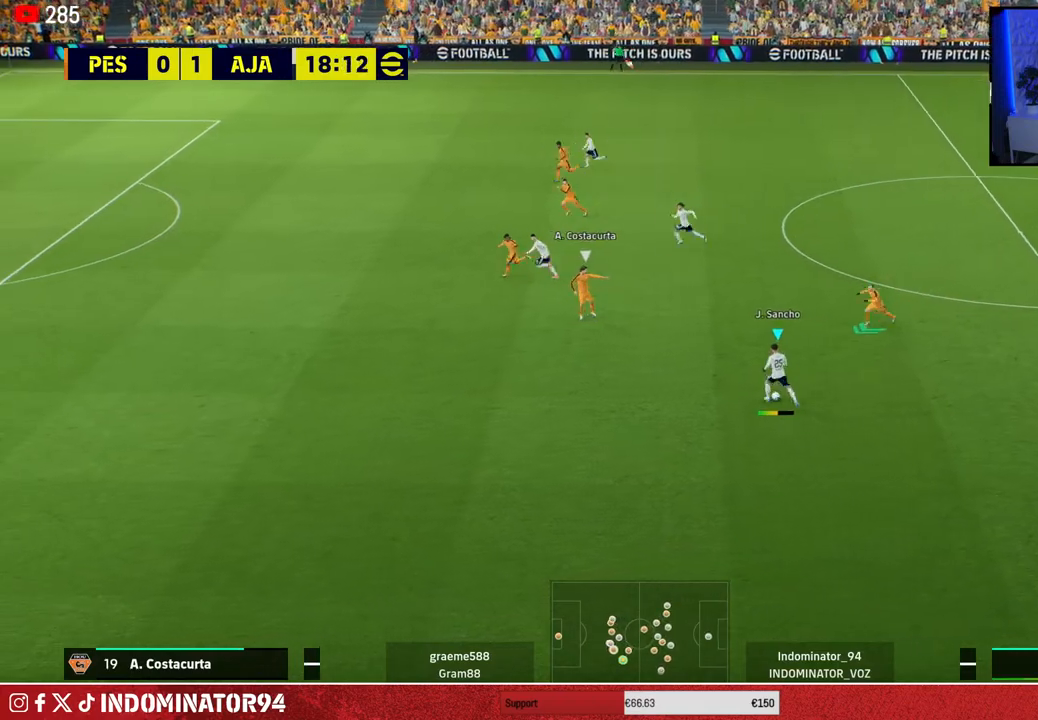
{"buttons": [], "left_stick": "down-left", "right_stick": "center", "events": [[233, "left_stick", "up-left"], [400, "left_stick", "down-left"]]}
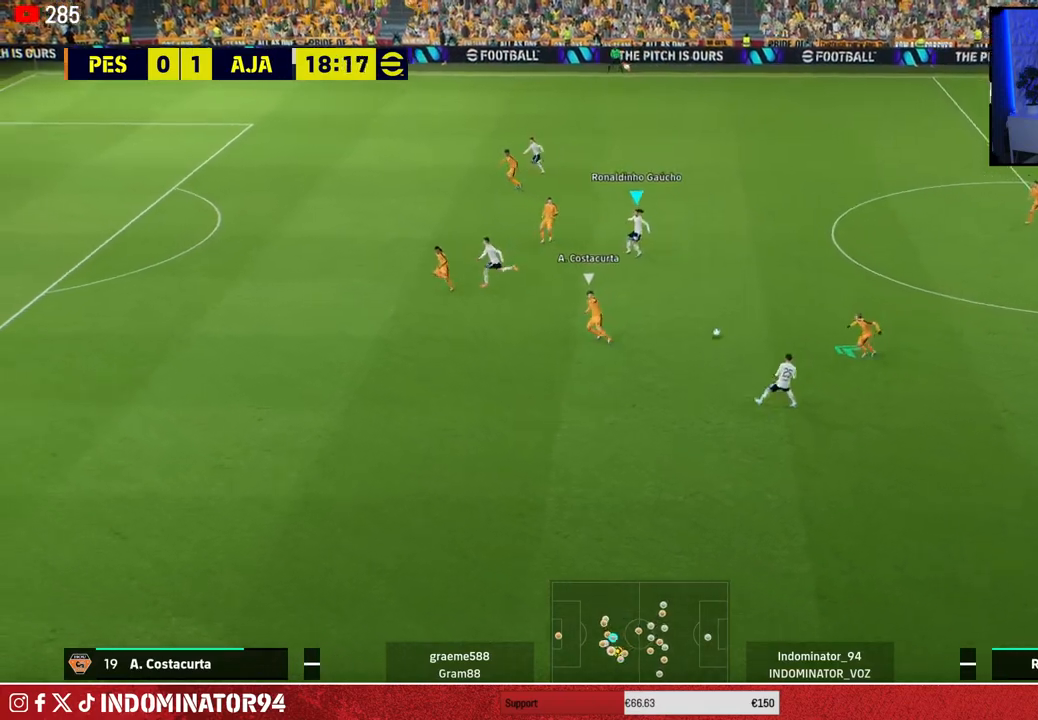
{"buttons": [], "left_stick": "down-left", "right_stick": "center", "events": [[167, "CROSS", "down"], [200, "L1", "down"], [317, "CROSS", "up"], [317, "L1", "up"]]}
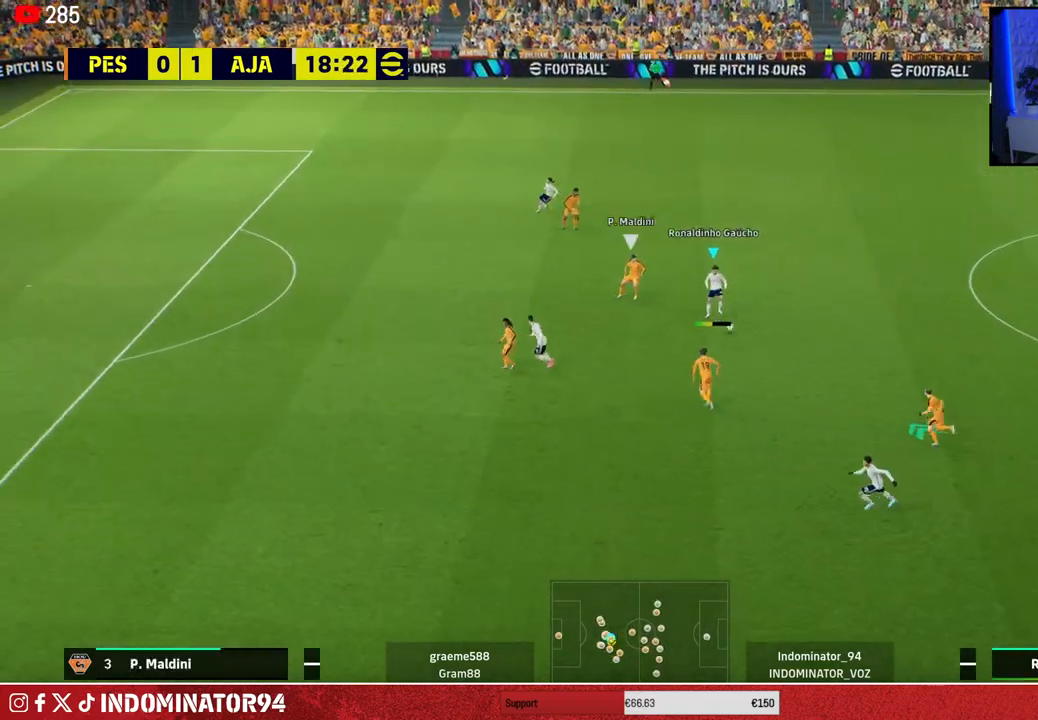
{"buttons": [], "left_stick": "down", "right_stick": "center", "events": [[50, "left_stick", "down"], [283, "TRIANGLE", "down"], [383, "TRIANGLE", "up"]]}
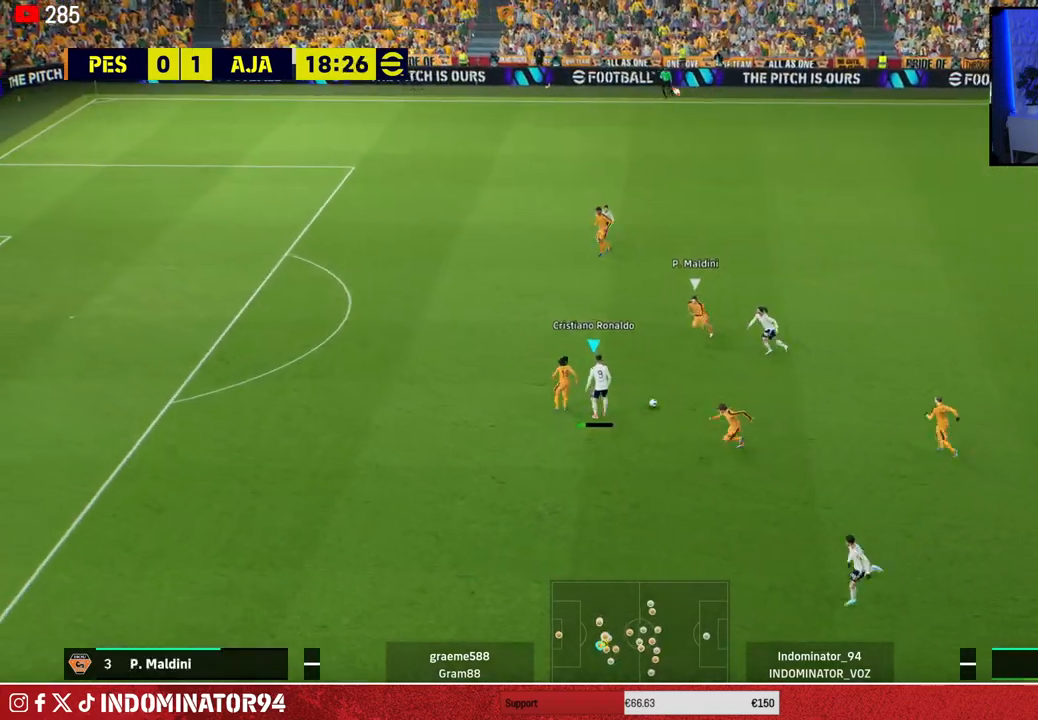
{"buttons": ["R1"], "left_stick": "down-left", "right_stick": "center", "events": [[117, "left_stick", "down-left"], [333, "R1", "down"]]}
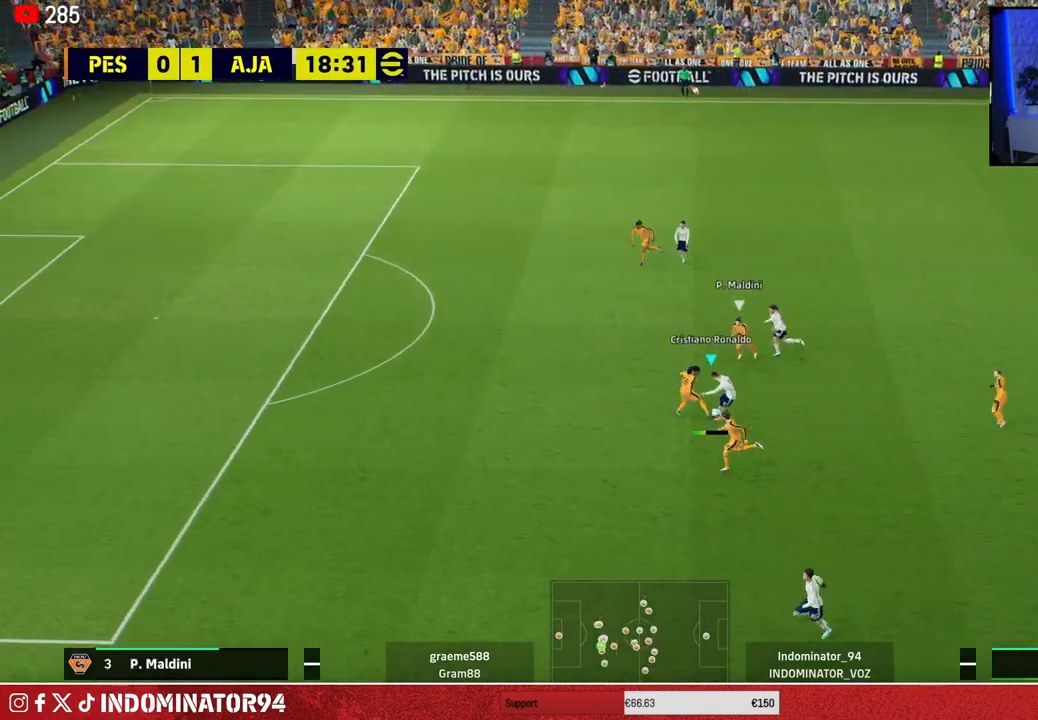
{"buttons": ["R1"], "left_stick": "left", "right_stick": "center", "events": [[50, "left_stick", "left"], [300, "left_stick", "down-left"], [350, "L1", "down"], [483, "left_stick", "left"], [500, "L1", "up"]]}
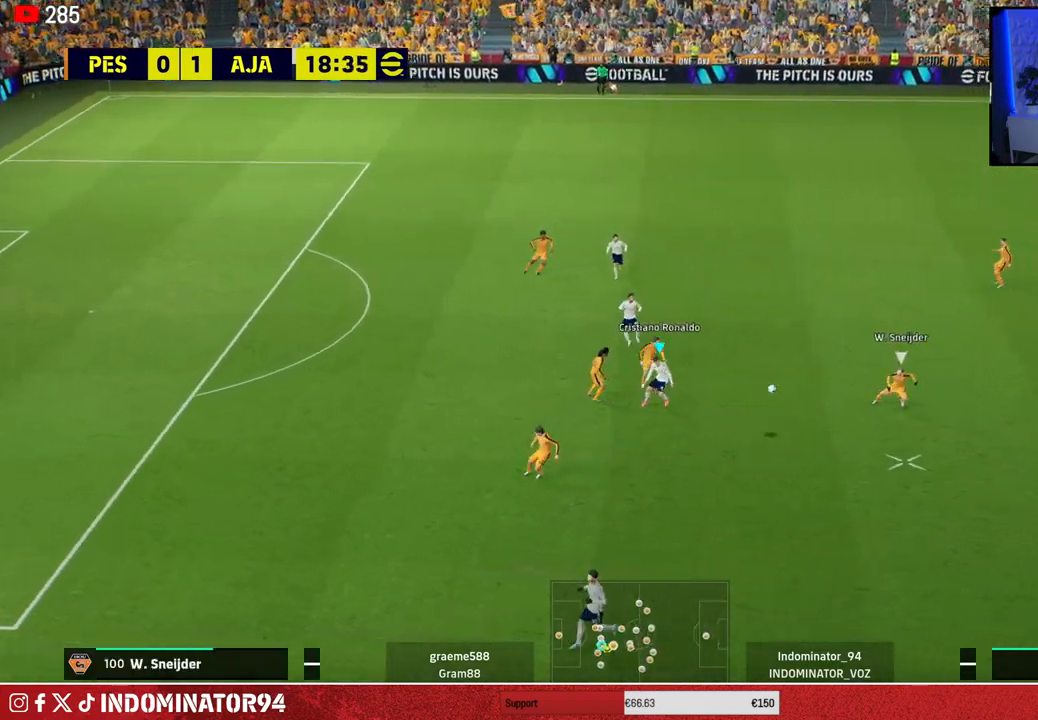
{"buttons": ["R1"], "left_stick": "down-left", "right_stick": "center", "events": [[317, "left_stick", "down-left"]]}
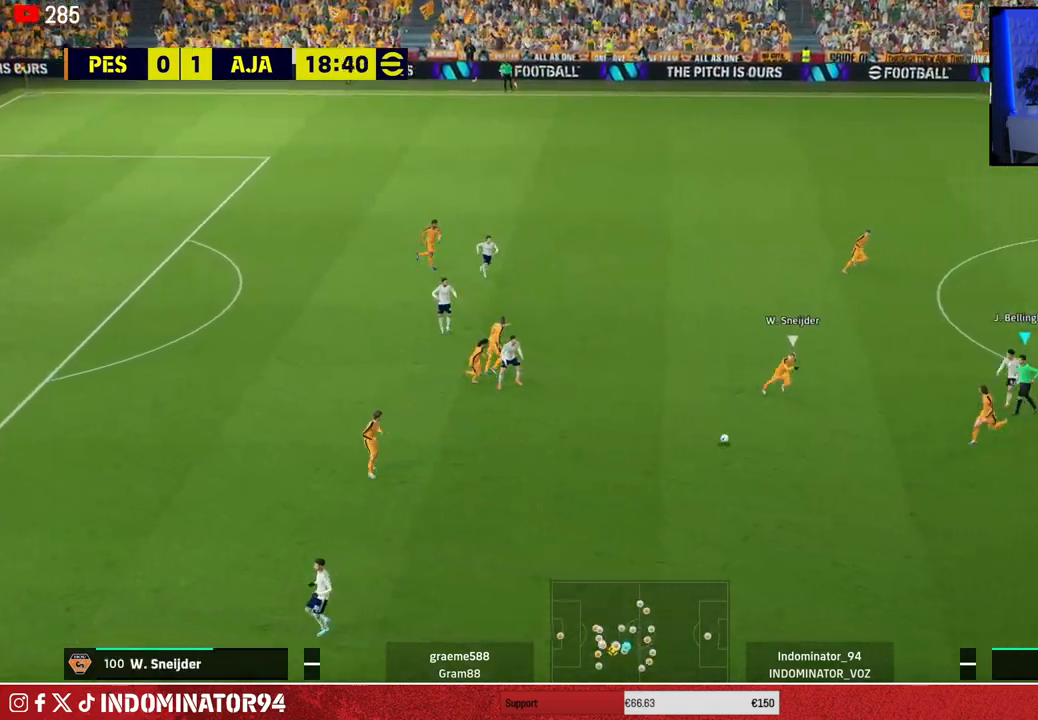
{"buttons": ["CROSS", "R1"], "left_stick": "up-left", "right_stick": "center", "events": [[183, "CROSS", "down"], [500, "left_stick", "up-left"]]}
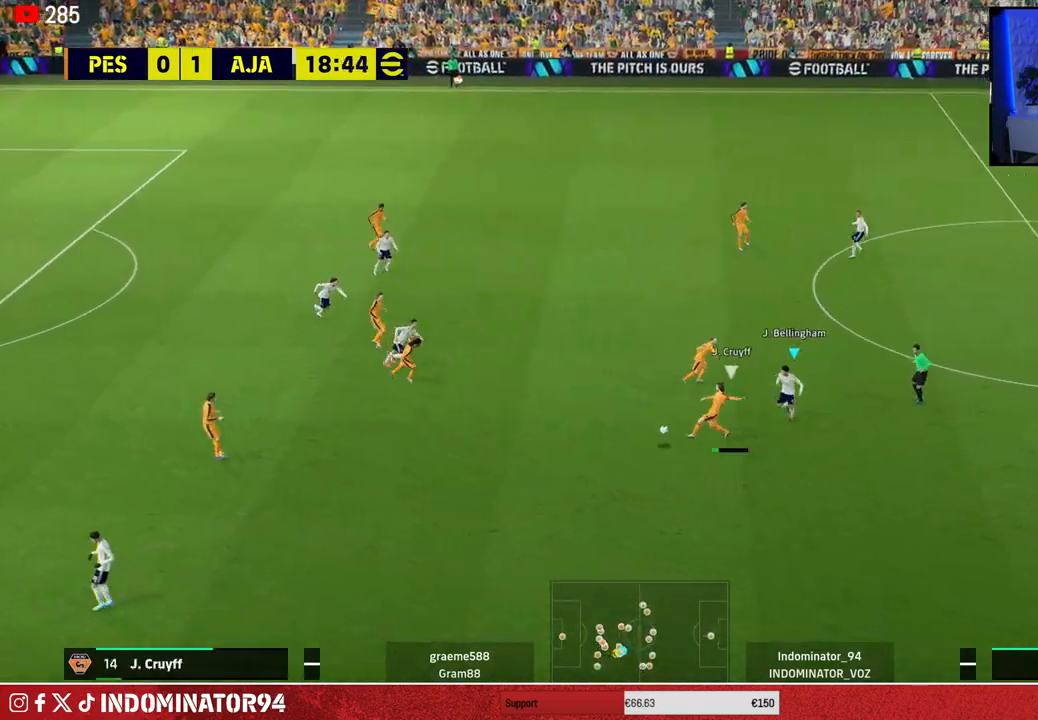
{"buttons": ["CROSS", "R1"], "left_stick": "up-right", "right_stick": "center", "events": [[117, "left_stick", "up-right"]]}
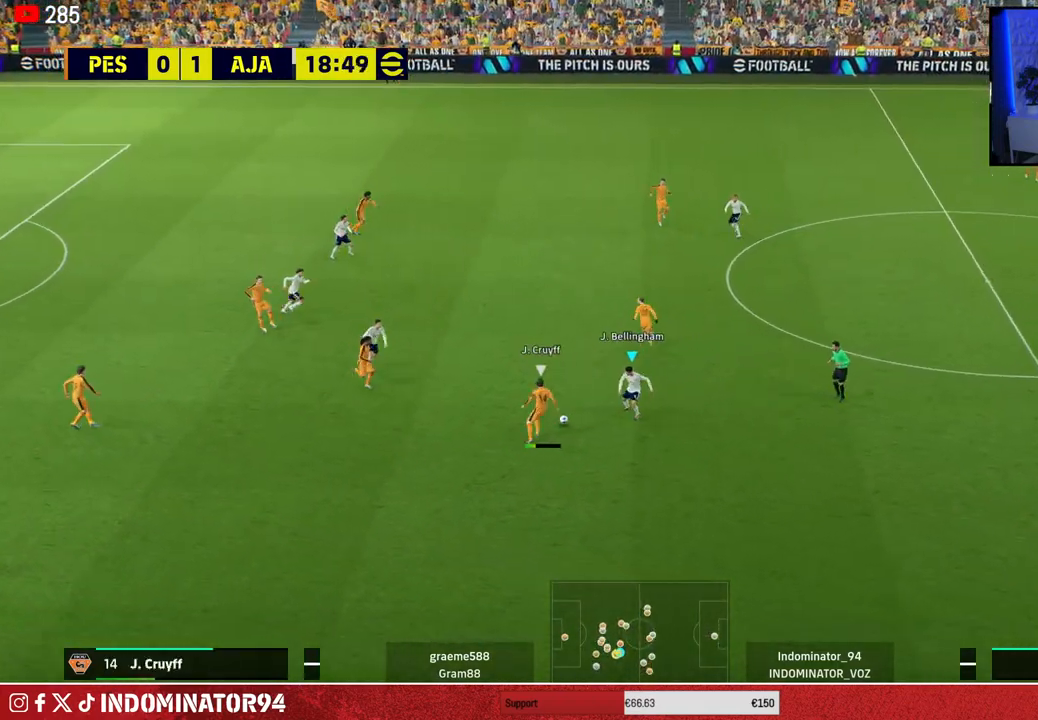
{"buttons": ["CROSS", "R1"], "left_stick": "up-right", "right_stick": "center", "events": [[67, "left_stick", "up-left"], [433, "left_stick", "up-right"]]}
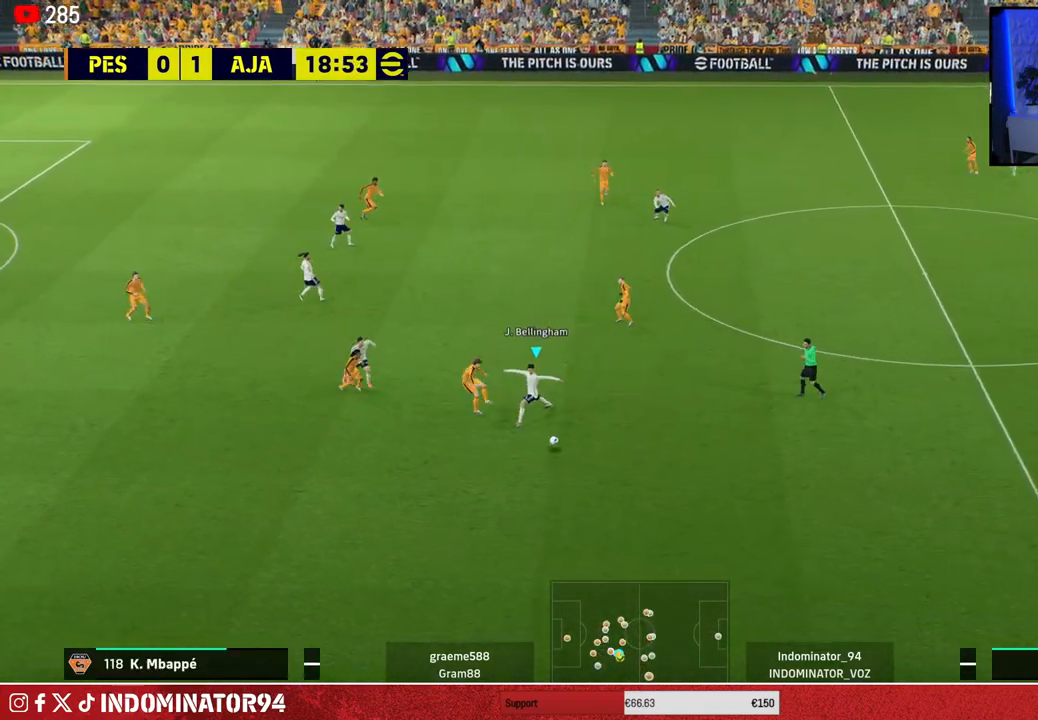
{"buttons": ["R1"], "left_stick": "down-left", "right_stick": "center", "events": [[100, "L1", "down"], [100, "left_stick", "down"], [133, "CROSS", "up"], [233, "L1", "up"], [333, "left_stick", "down-left"]]}
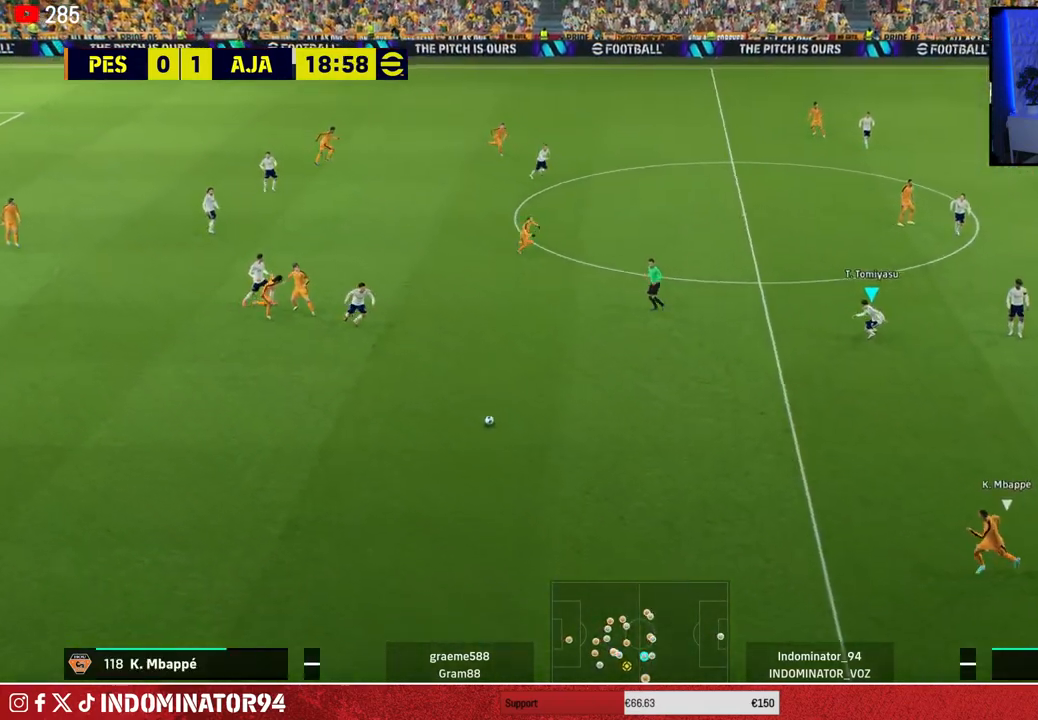
{"buttons": ["R1"], "left_stick": "down", "right_stick": "center", "events": [[367, "left_stick", "down"]]}
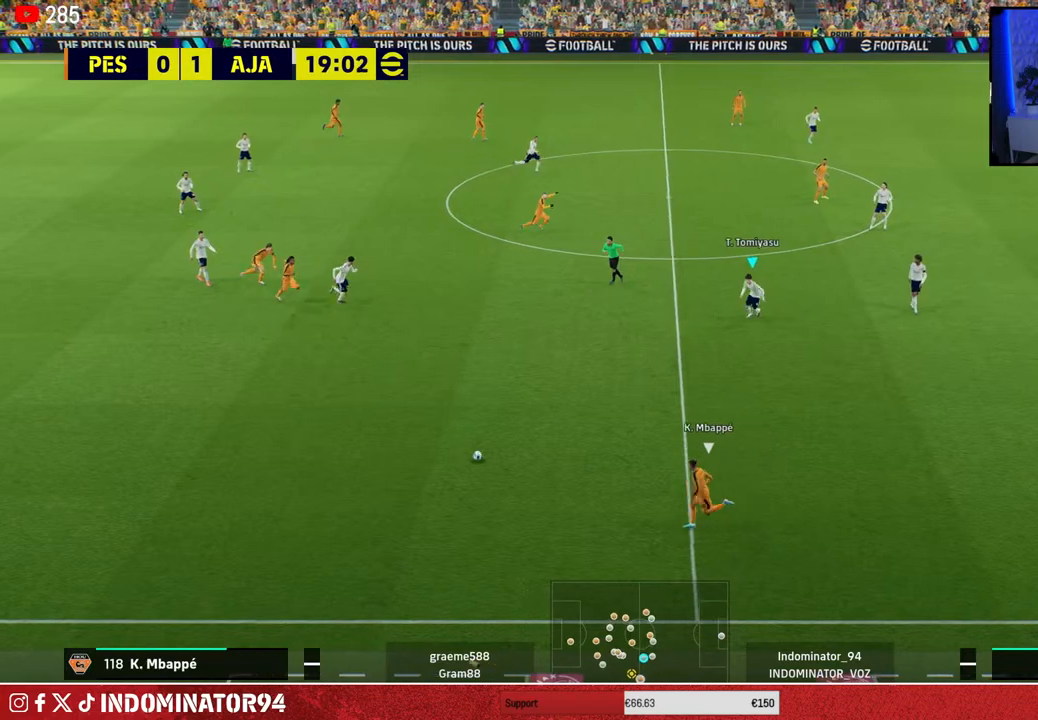
{"buttons": ["R1"], "left_stick": "down", "right_stick": "center", "events": []}
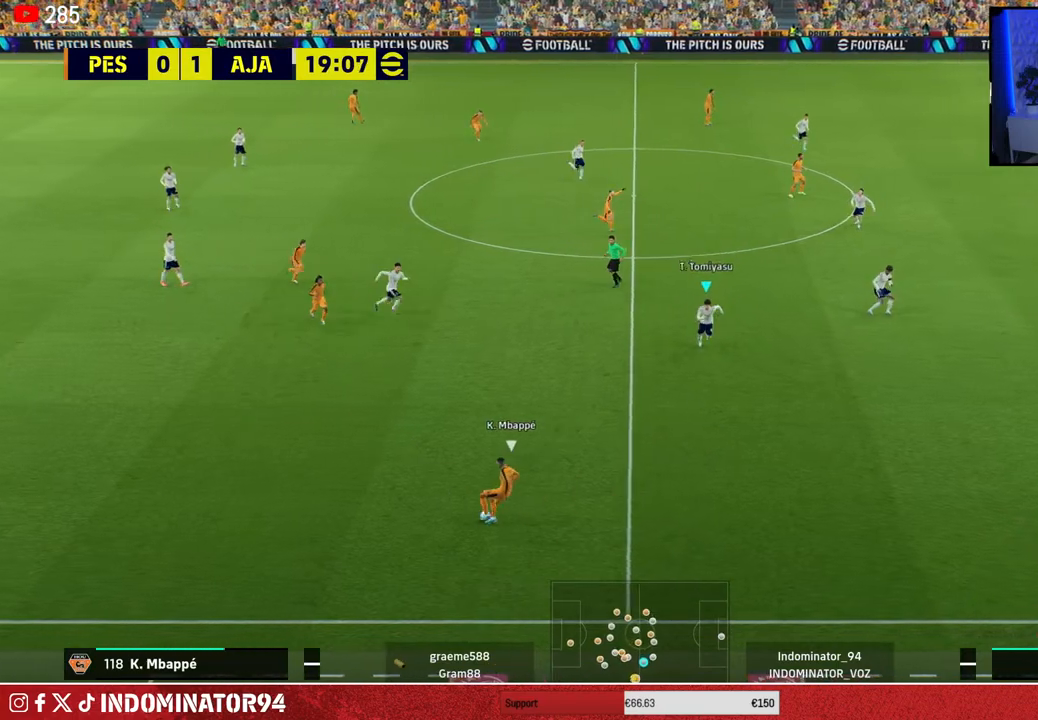
{"buttons": ["SQUARE", "R1"], "left_stick": "right", "right_stick": "center", "events": [[50, "right_stick", "up-left"], [100, "left_stick", "down-right"], [150, "right_stick", "center"], [250, "SQUARE", "down"], [300, "left_stick", "right"]]}
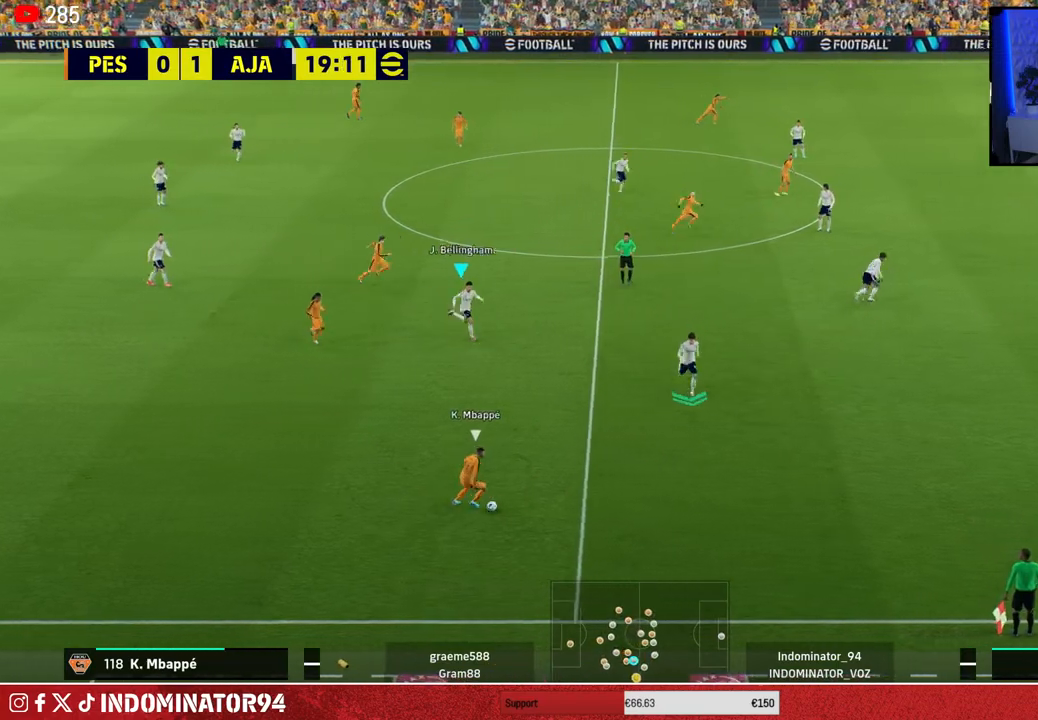
{"buttons": ["R1"], "left_stick": "down", "right_stick": "center", "events": [[300, "R1", "up"], [300, "SQUARE", "up"], [350, "left_stick", "down-left"], [467, "left_stick", "down"], [483, "R1", "down"]]}
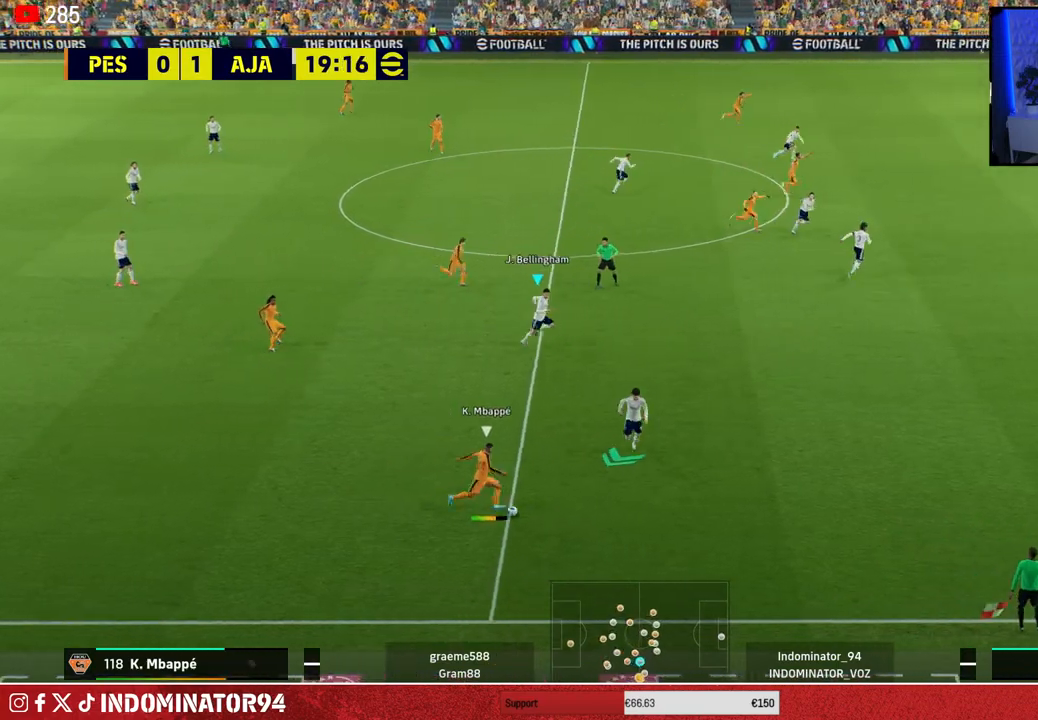
{"buttons": ["R1"], "left_stick": "down-right", "right_stick": "center", "events": [[17, "left_stick", "down-right"]]}
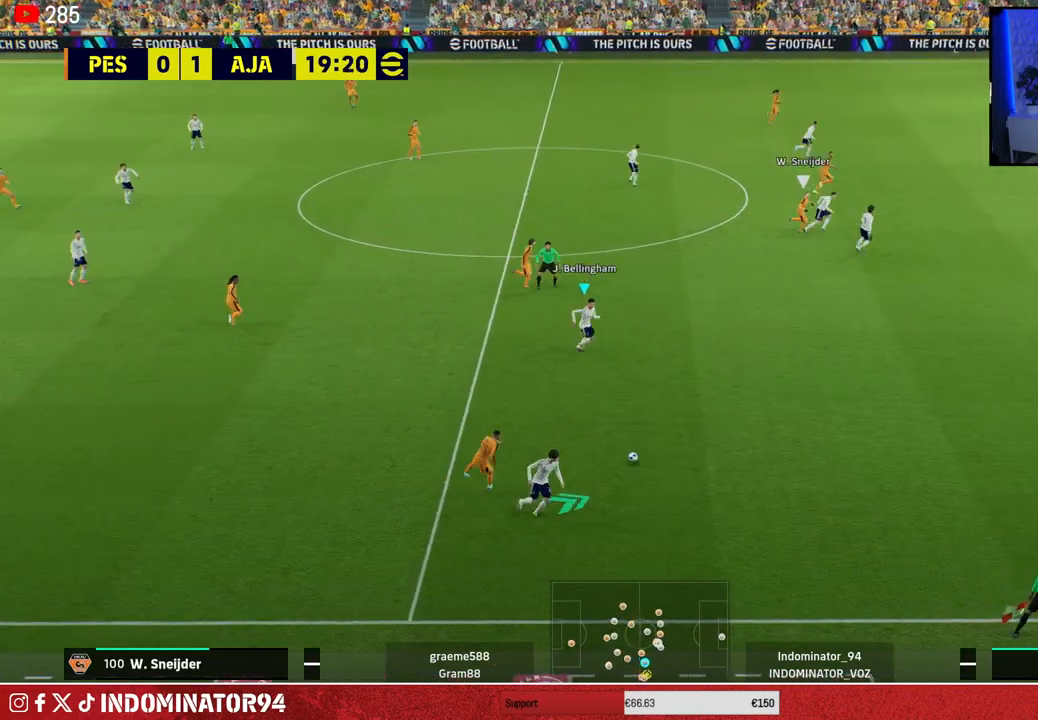
{"buttons": [], "left_stick": "down", "right_stick": "center", "events": [[400, "L1", "down"], [483, "left_stick", "down"], [500, "L1", "up"], [500, "R1", "up"]]}